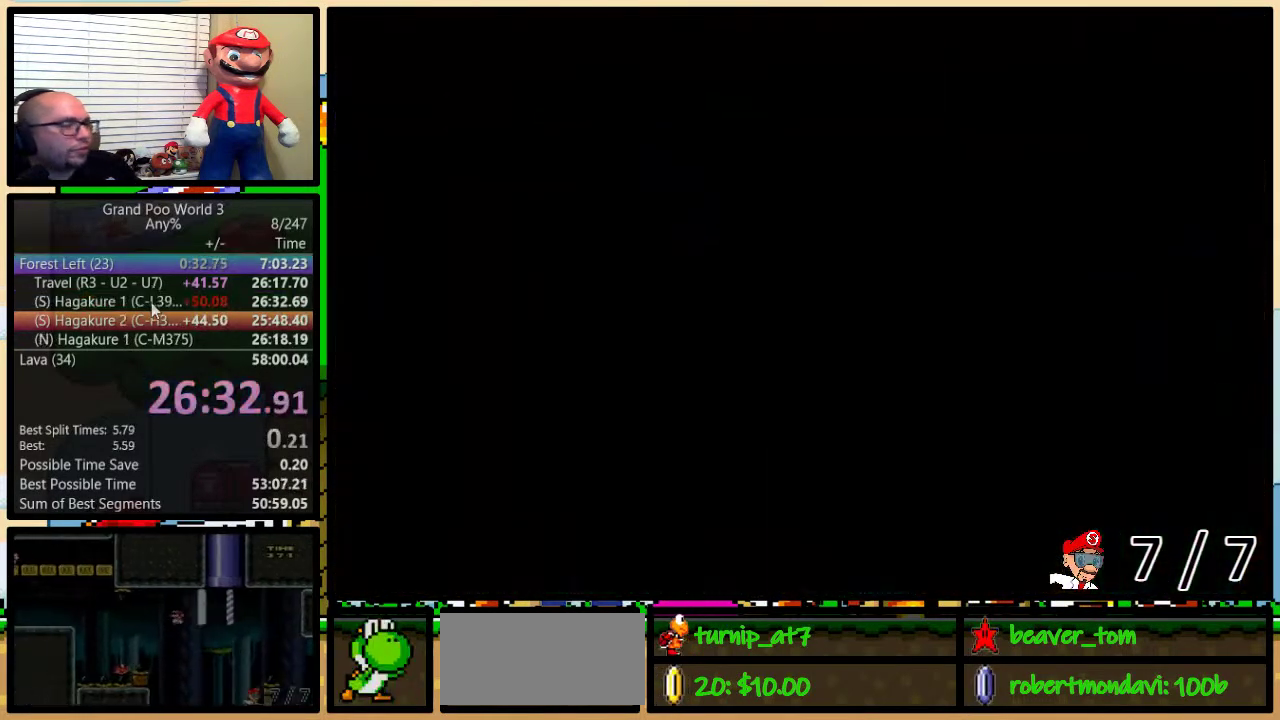
Gameplay with a controller (Nintendo layout); each line is a JSON object with the inputs held at the frame after it. "events" lists button and stick changes between this image and that frame as [ms after this image, input, new state], when the widget could be followed in between. Not read: L3 R3.
{"buttons": ["Y", "DPAD_RIGHT"], "events": [[50, "DPAD_RIGHT", "down"]]}
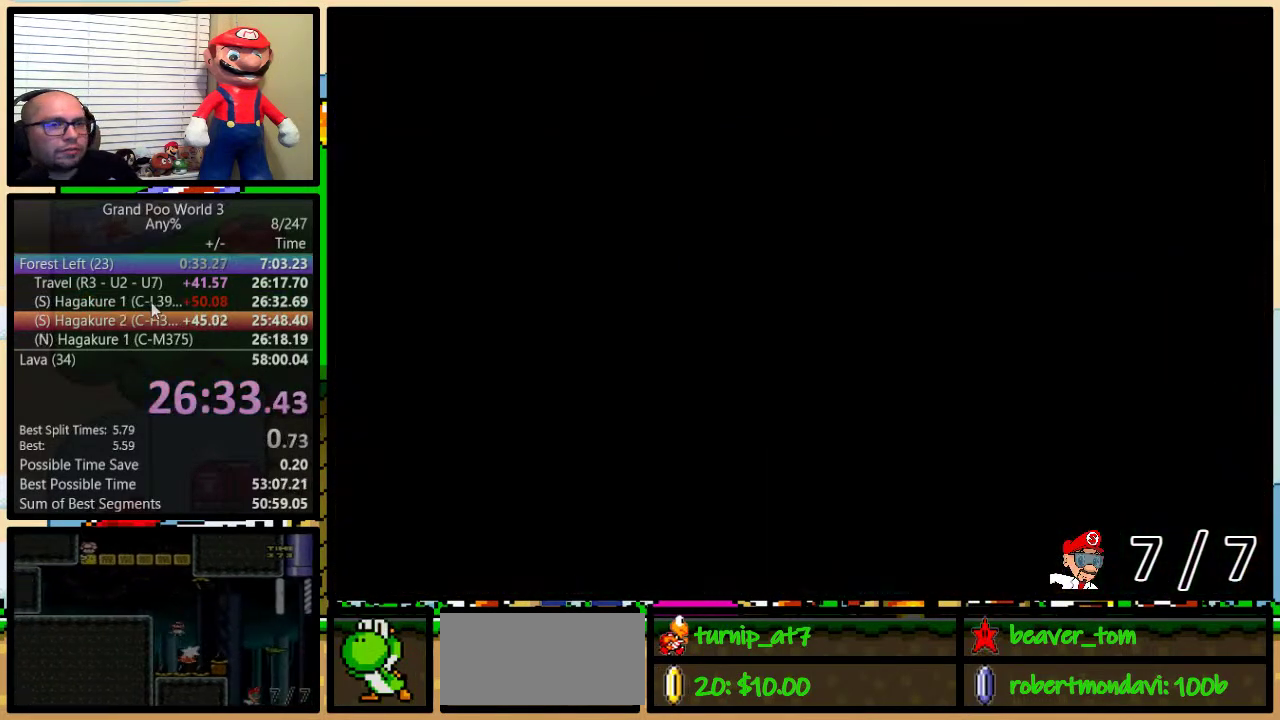
{"buttons": ["Y", "DPAD_RIGHT"], "events": []}
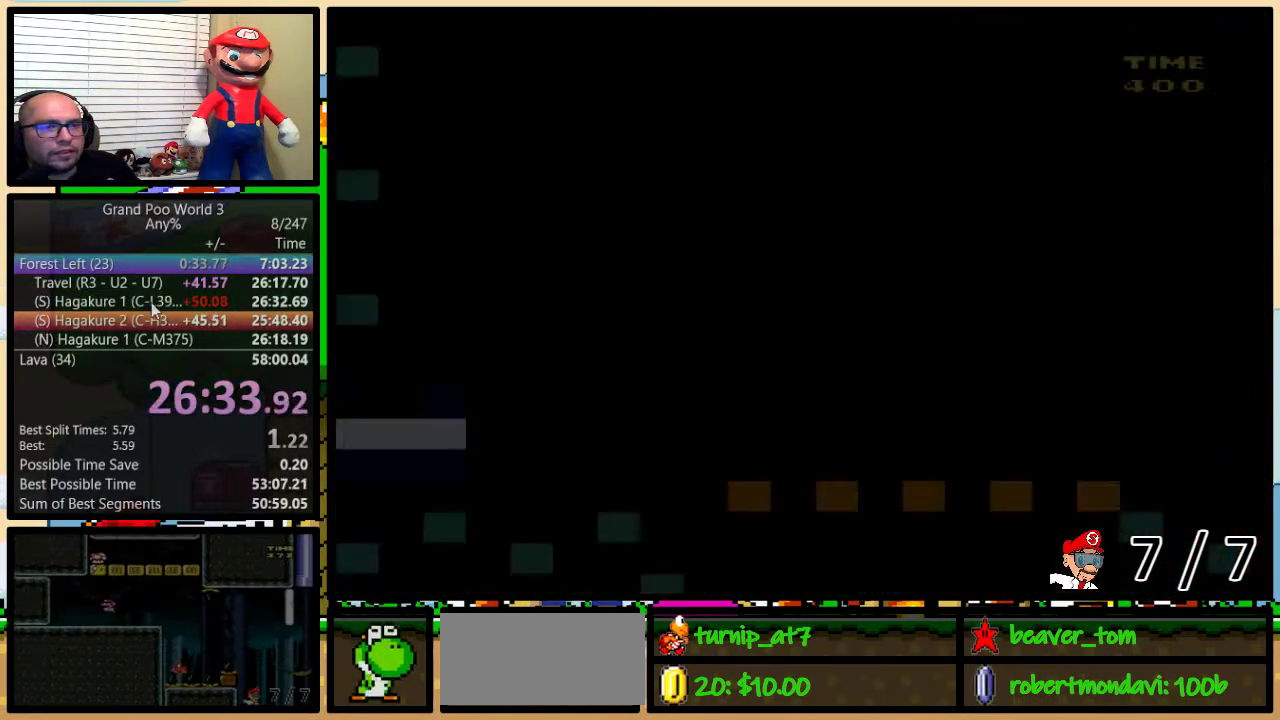
{"buttons": ["Y", "DPAD_RIGHT"], "events": []}
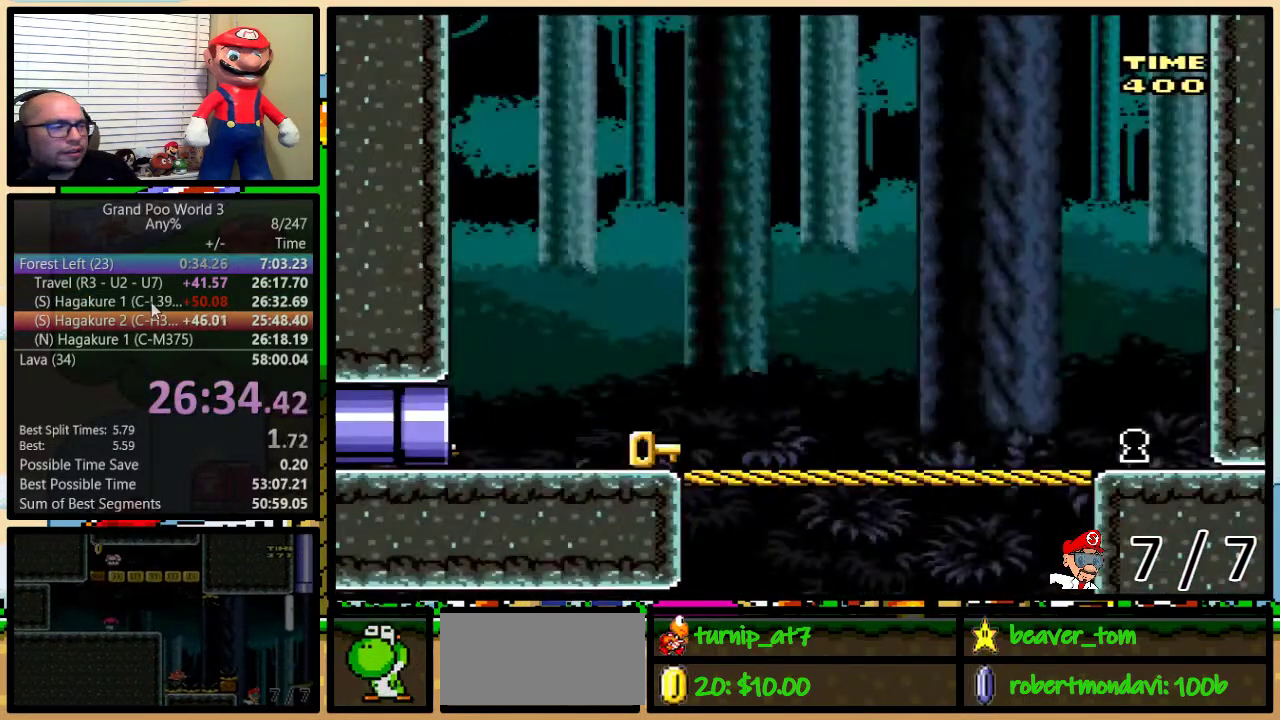
{"buttons": ["Y", "DPAD_RIGHT"], "events": []}
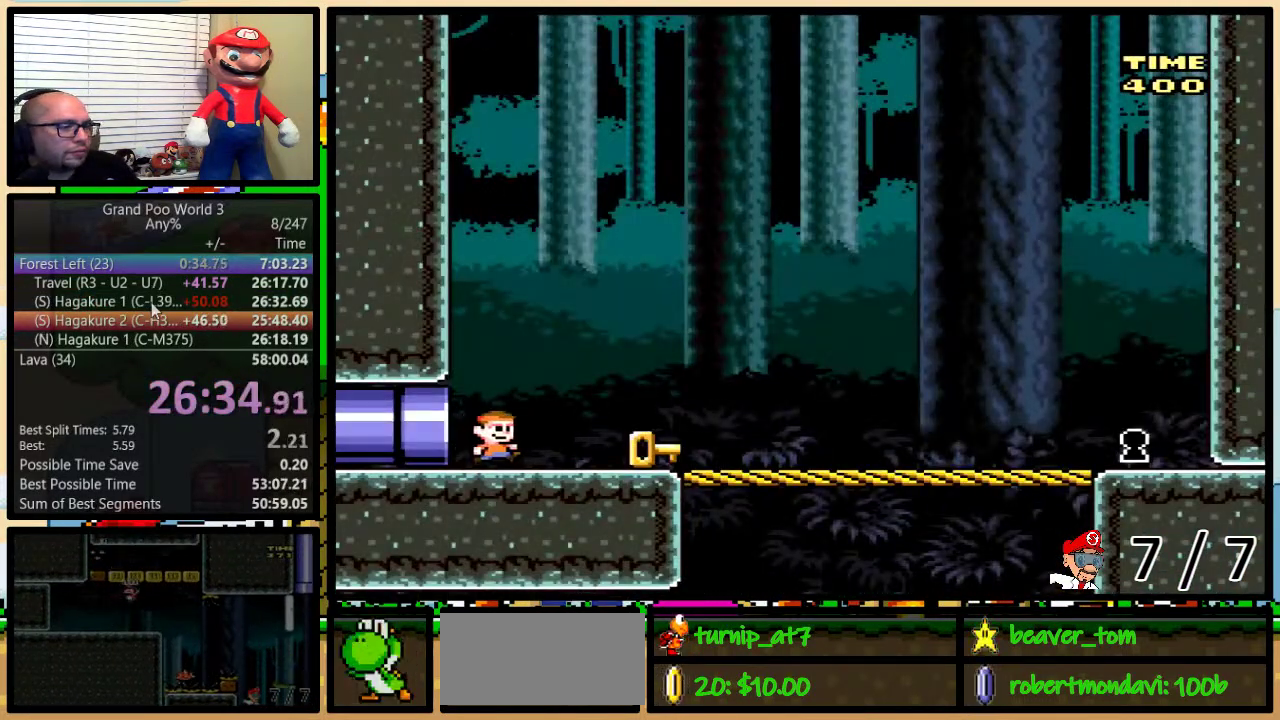
{"buttons": ["Y", "DPAD_RIGHT"], "events": []}
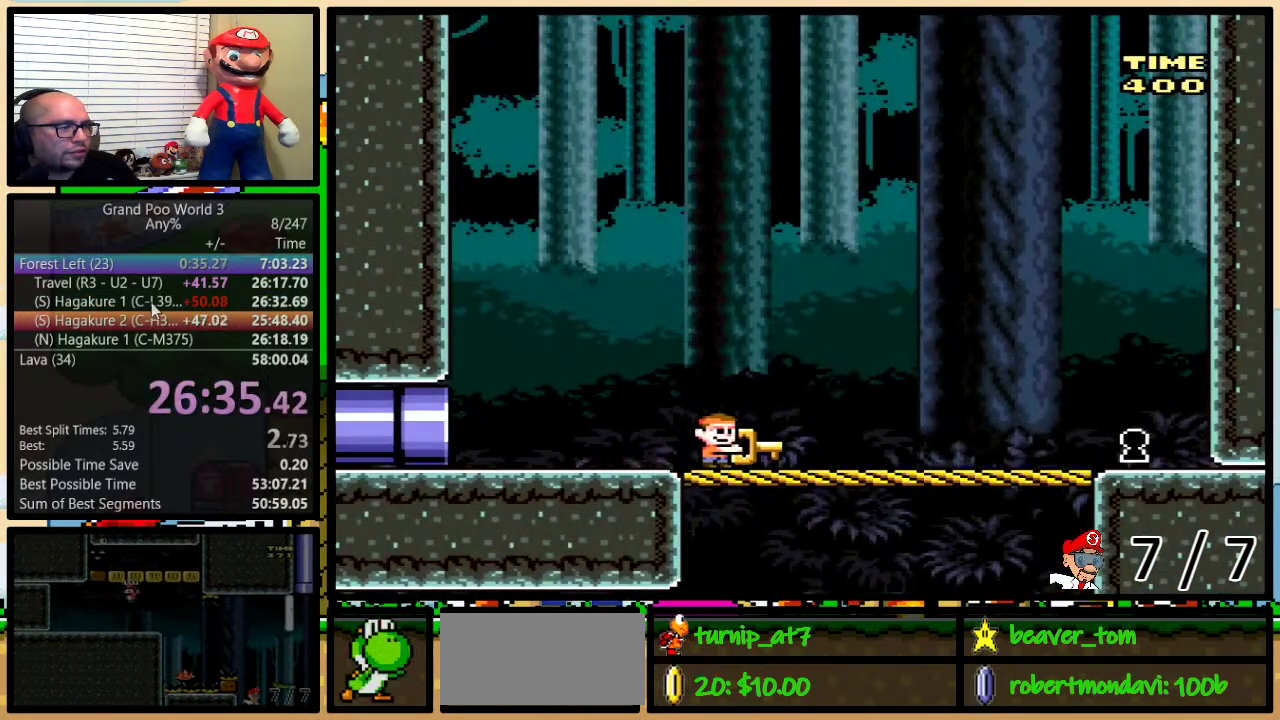
{"buttons": ["Y", "DPAD_RIGHT"], "events": []}
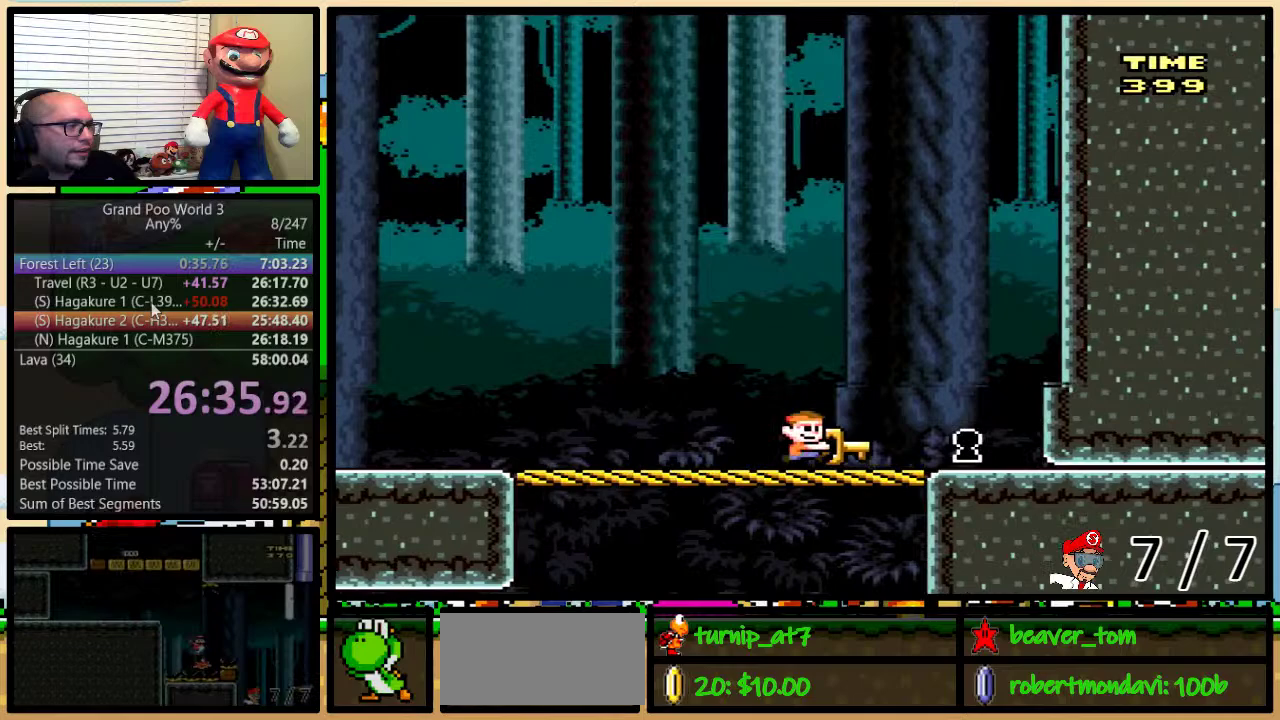
{"buttons": [], "events": [[401, "Y", "up"], [434, "DPAD_RIGHT", "up"]]}
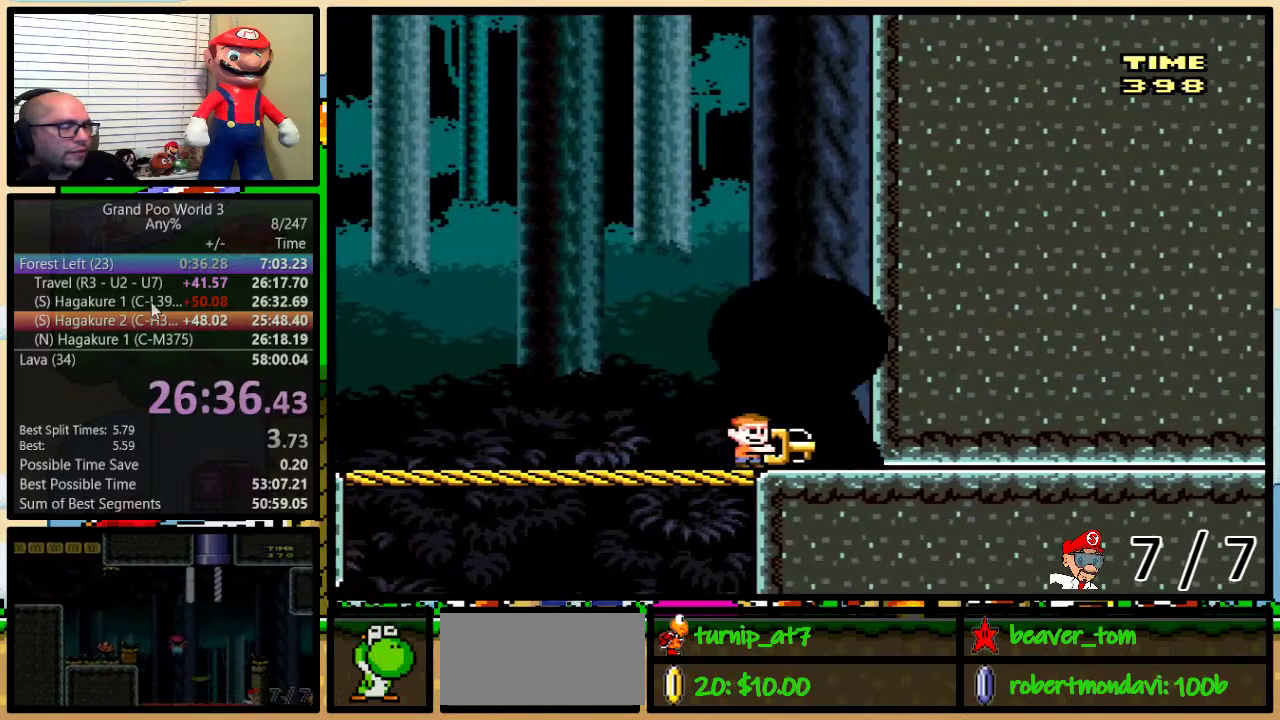
{"buttons": [], "events": []}
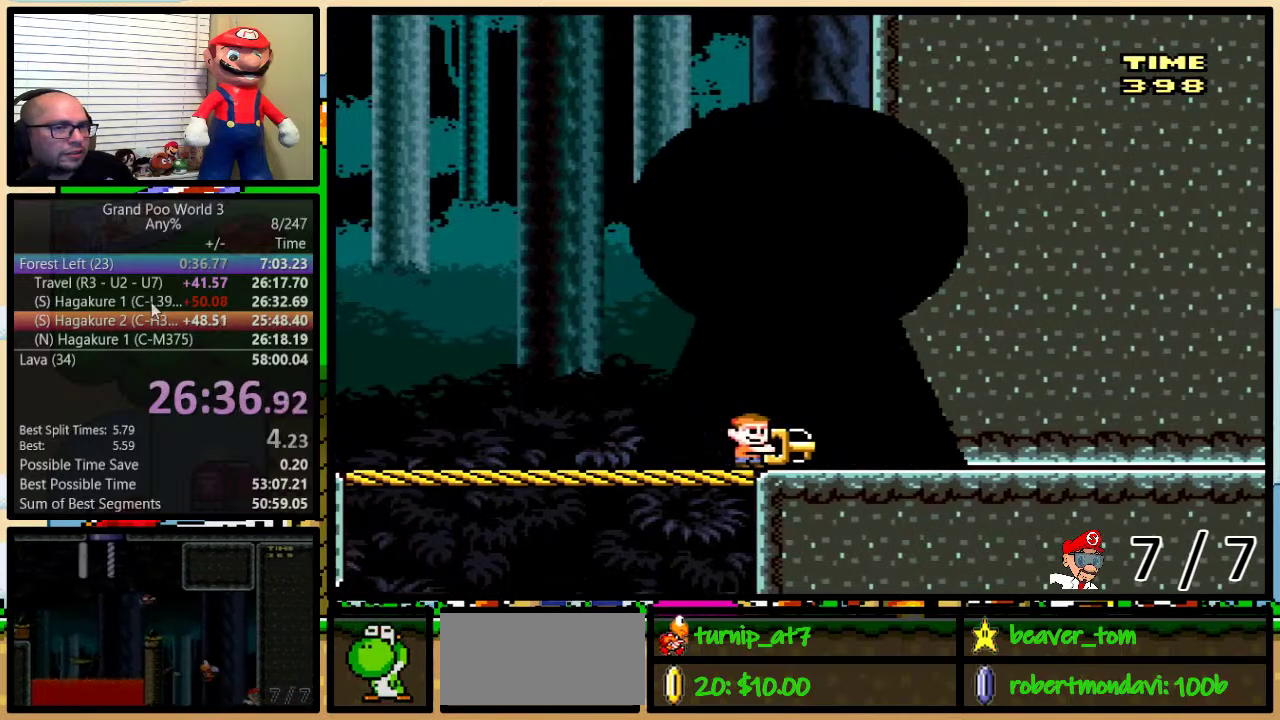
{"buttons": [], "events": []}
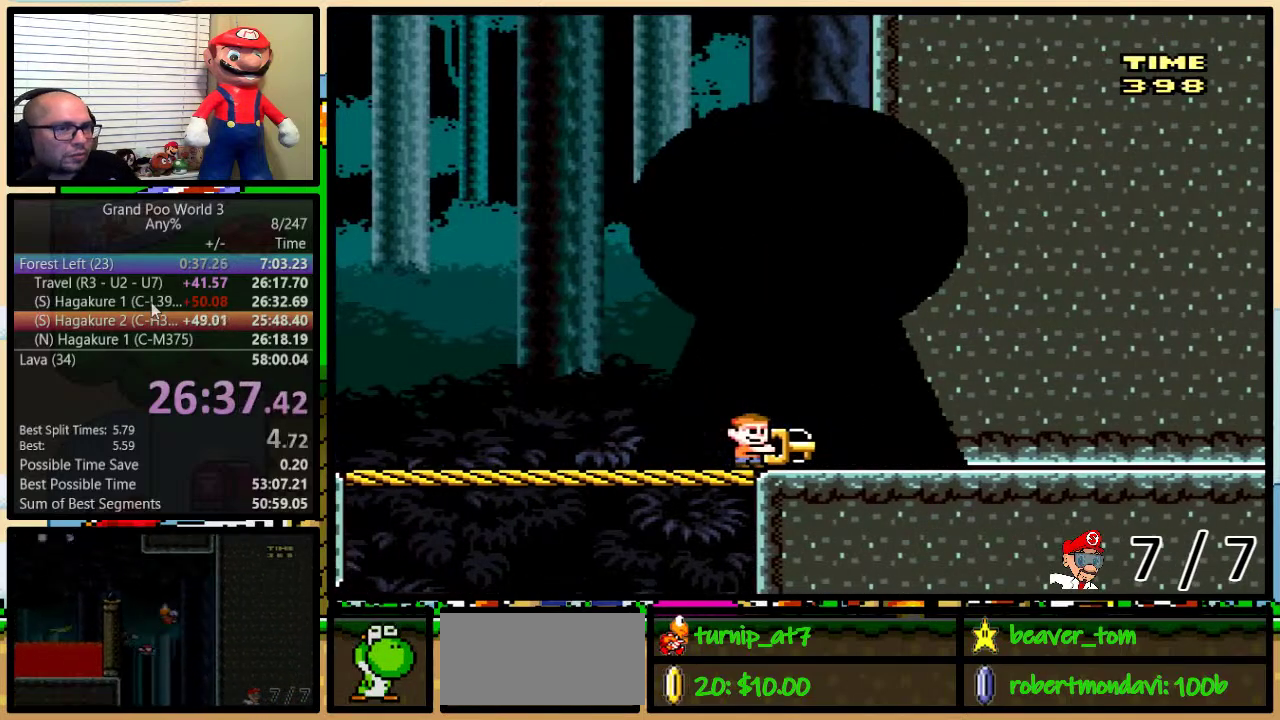
{"buttons": [], "events": []}
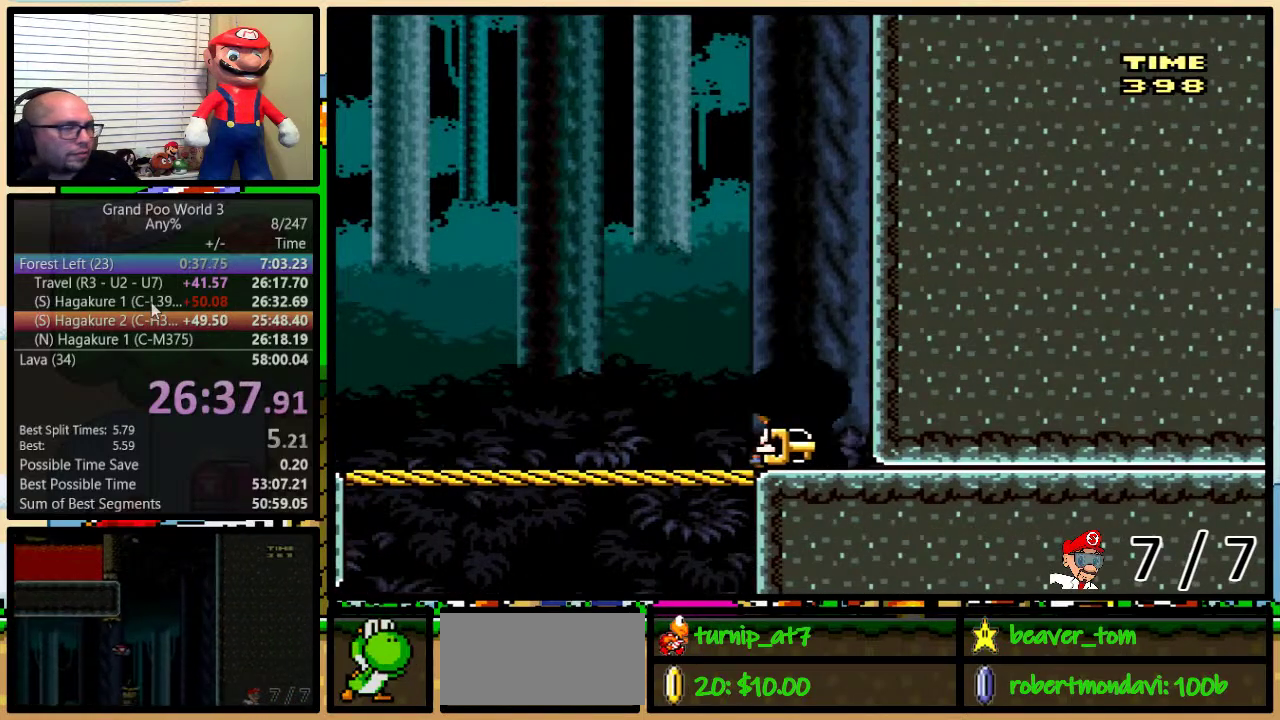
{"buttons": [], "events": []}
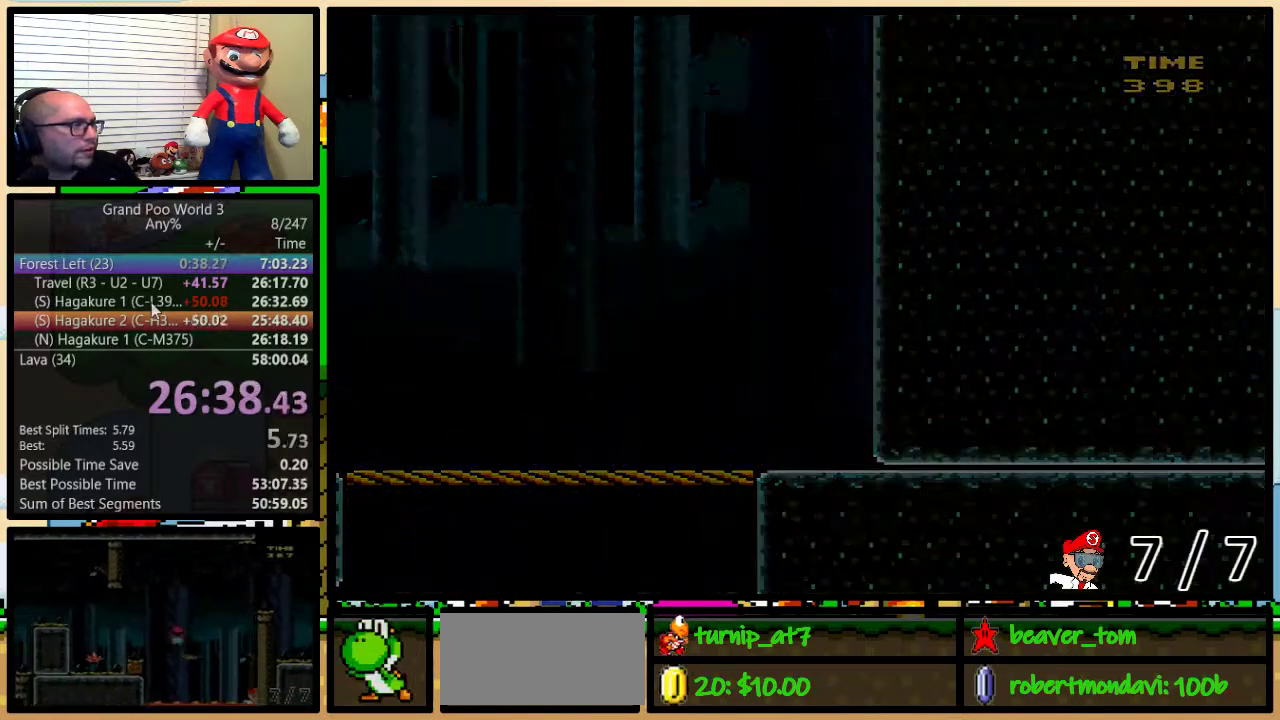
{"buttons": [], "events": []}
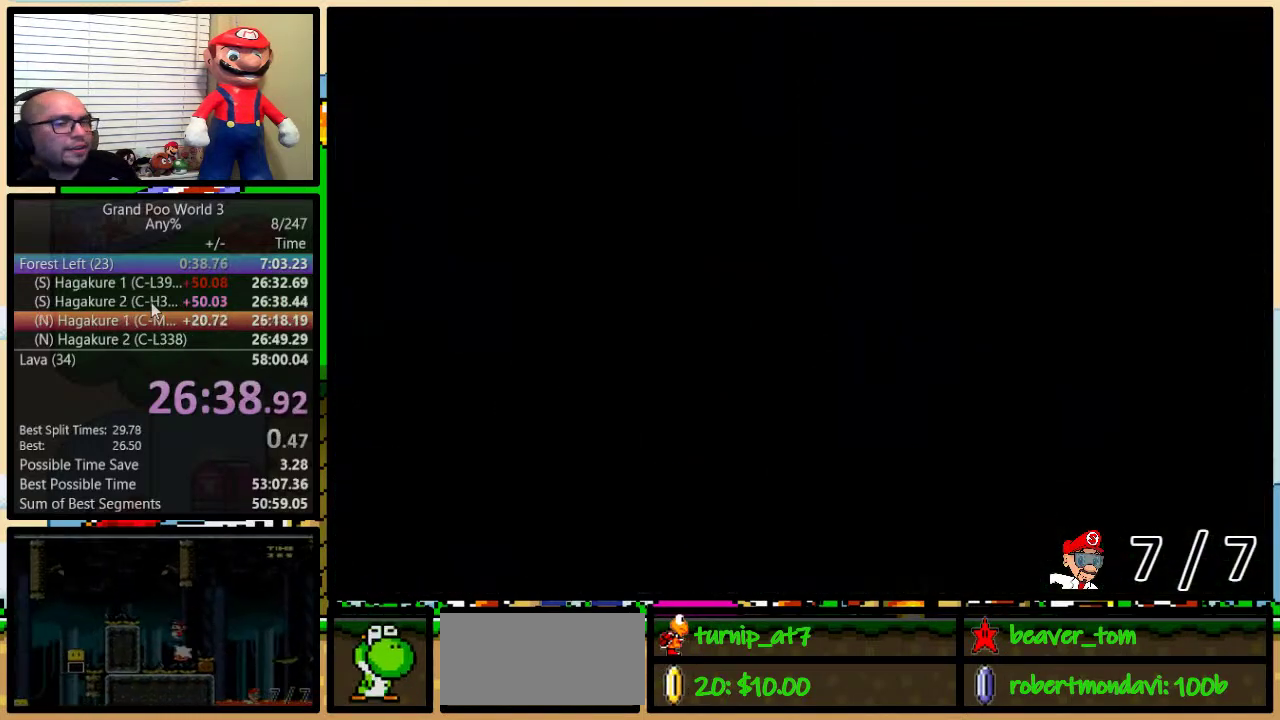
{"buttons": [], "events": []}
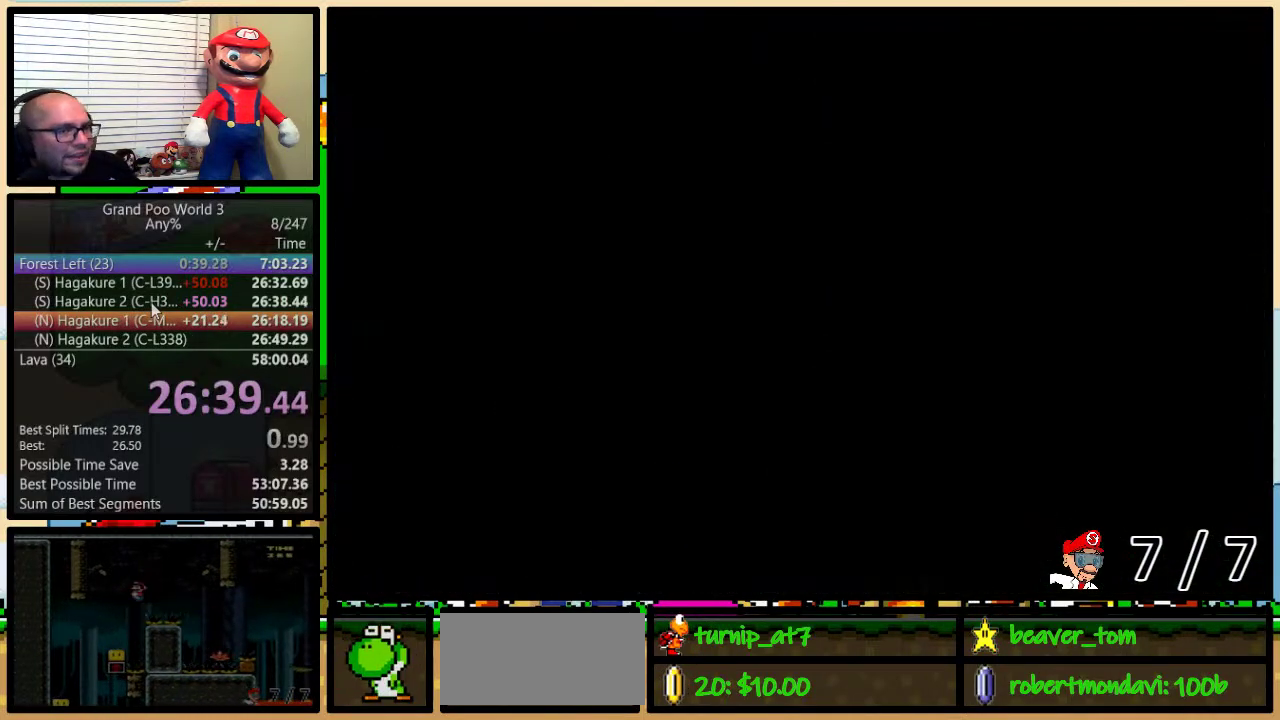
{"buttons": [], "events": [[417, "A", "down"], [484, "A", "up"]]}
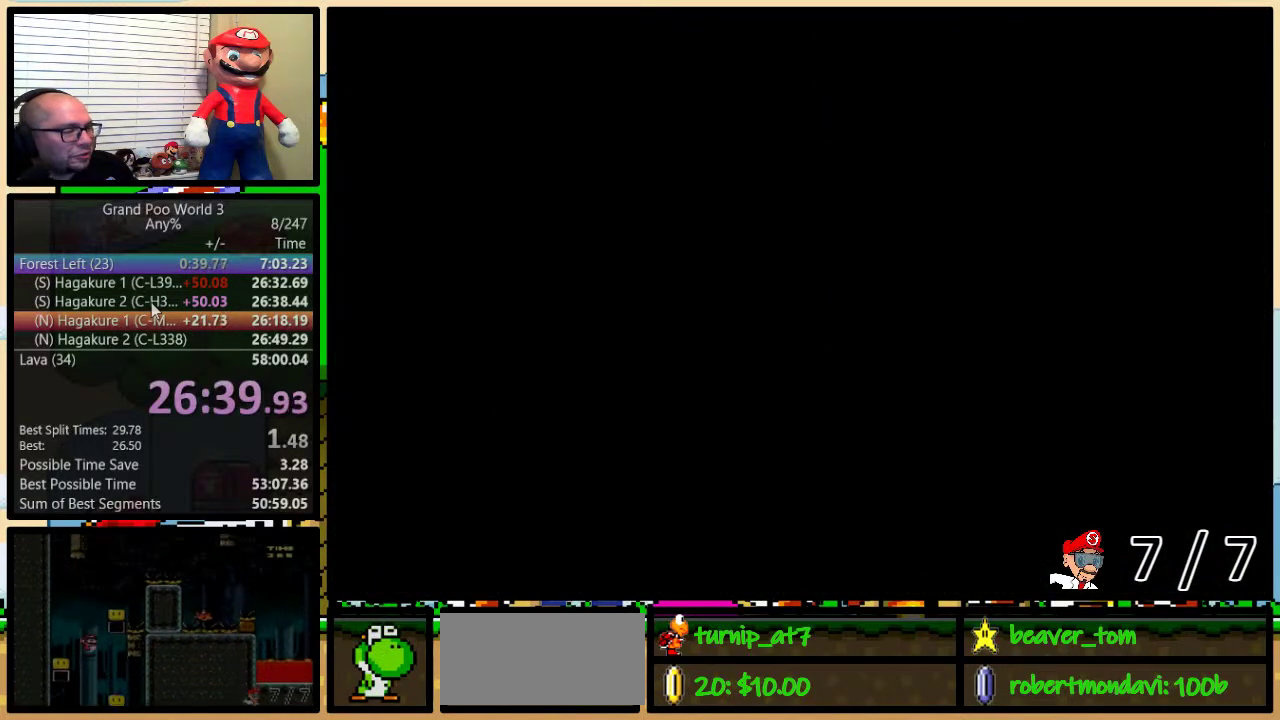
{"buttons": [], "events": []}
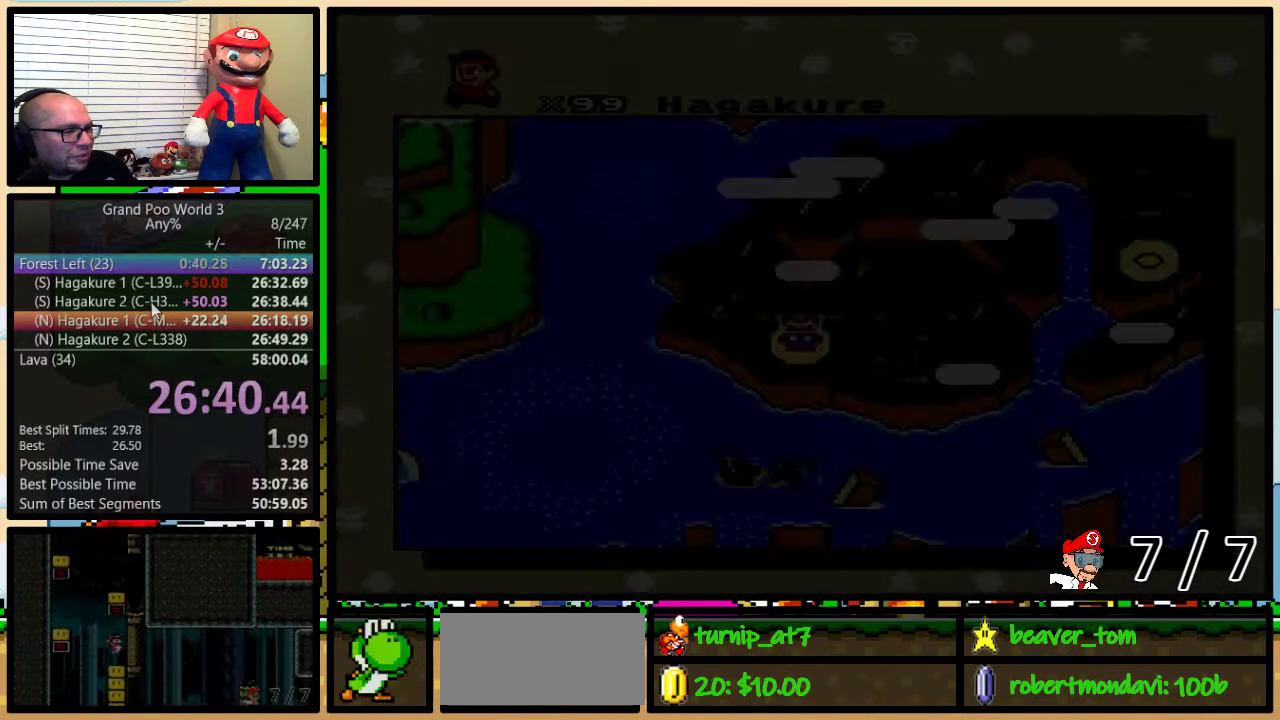
{"buttons": ["A"], "events": [[384, "X", "down"], [450, "A", "down"], [450, "X", "up"]]}
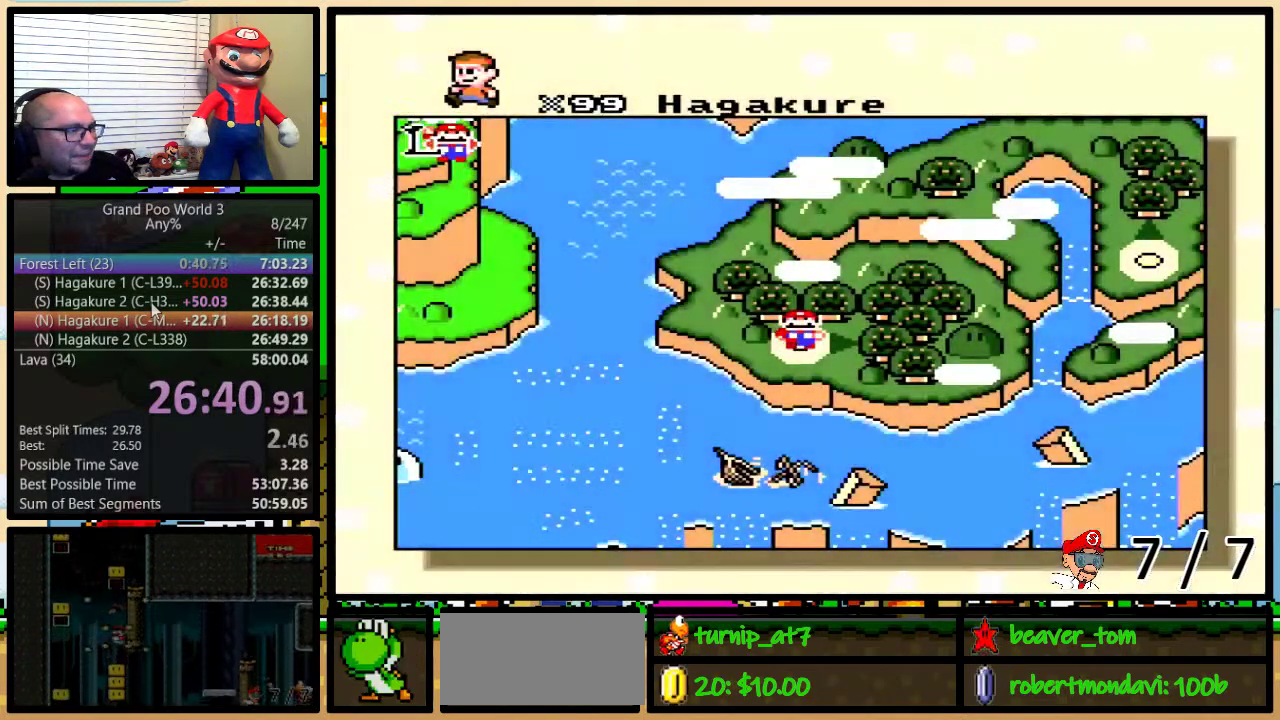
{"buttons": ["A", "B"], "events": [[17, "A", "up"], [50, "X", "down"], [134, "A", "down"], [134, "B", "down"], [134, "X", "up"], [201, "A", "up"], [201, "B", "up"], [234, "X", "down"], [284, "X", "up"], [317, "A", "down"], [384, "A", "up"], [417, "X", "down"], [484, "B", "down"], [484, "X", "up"], [501, "A", "down"]]}
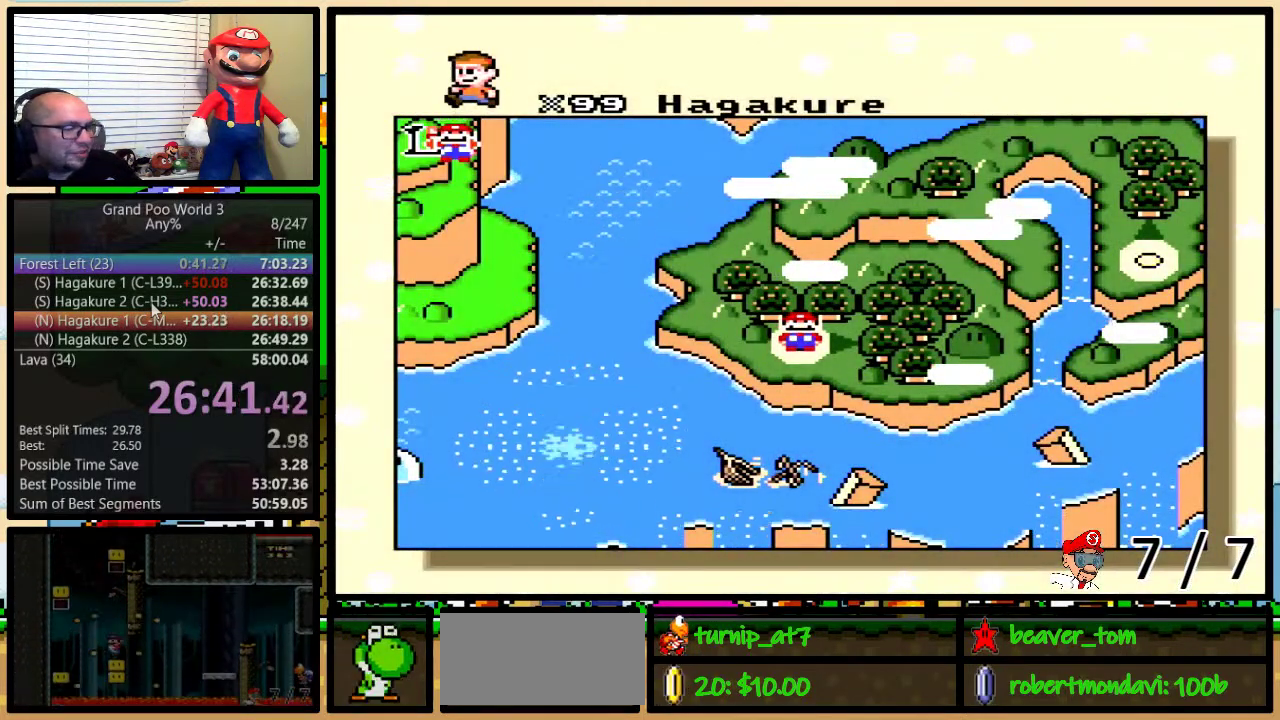
{"buttons": ["Y"], "events": [[33, "B", "up"], [33, "Y", "down"], [67, "A", "up"], [67, "X", "down"], [100, "B", "down"], [100, "Y", "up"], [167, "B", "up"], [167, "Y", "down"], [217, "A", "down"], [217, "B", "down"], [217, "X", "up"], [217, "Y", "up"], [250, "A", "up"], [267, "B", "up"], [267, "X", "down"], [267, "Y", "down"], [334, "B", "down"], [350, "X", "up"], [400, "B", "up"], [417, "A", "down"], [450, "A", "up"], [450, "B", "down"], [450, "X", "down"], [500, "B", "up"], [500, "X", "up"]]}
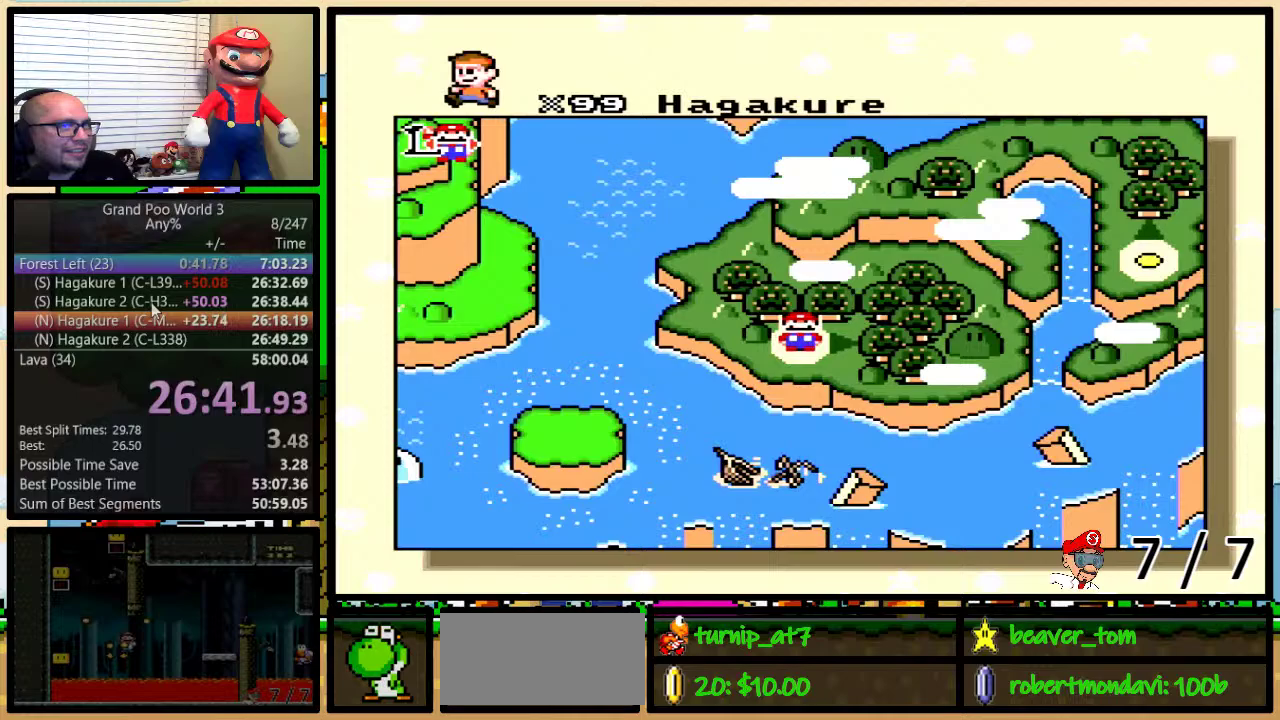
{"buttons": ["X"], "events": [[34, "B", "down"], [67, "A", "down"], [67, "Y", "up"], [100, "A", "up"], [100, "X", "down"], [134, "Y", "down"], [201, "B", "up"], [201, "X", "up"], [201, "Y", "up"], [234, "A", "down"], [234, "B", "down"], [251, "B", "up"], [251, "Y", "down"], [301, "A", "up"], [301, "X", "down"], [301, "Y", "up"], [317, "B", "down"], [317, "Y", "down"], [384, "B", "up"], [384, "X", "up"], [384, "Y", "up"], [401, "A", "down"], [451, "B", "down"], [451, "Y", "down"], [484, "A", "up"], [484, "B", "up"], [484, "X", "down"], [484, "Y", "up"]]}
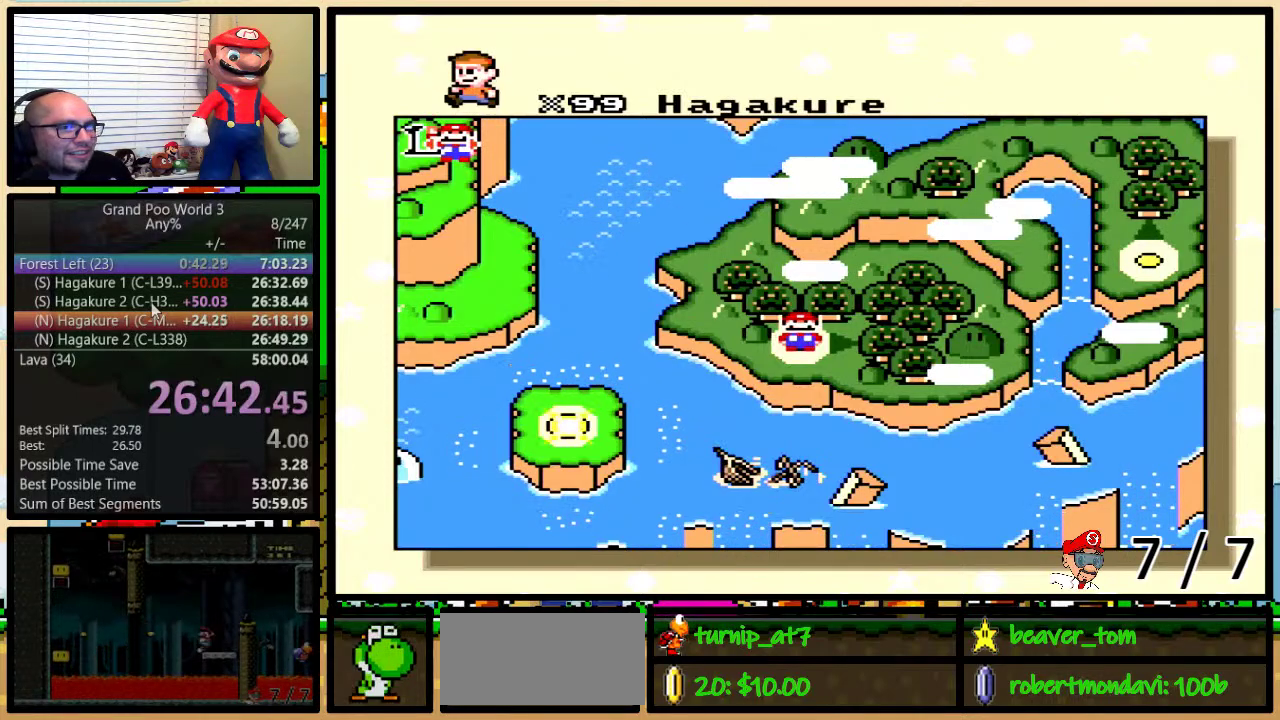
{"buttons": ["X"], "events": [[33, "B", "down"], [33, "Y", "down"], [67, "B", "up"], [67, "X", "up"], [100, "A", "down"], [100, "Y", "up"], [133, "A", "up"], [133, "B", "down"], [133, "X", "down"], [133, "Y", "down"], [183, "B", "up"], [183, "Y", "up"], [250, "A", "down"], [250, "B", "down"], [250, "X", "up"], [250, "Y", "down"], [283, "B", "up"], [283, "Y", "up"], [317, "A", "up"], [317, "X", "down"], [350, "B", "down"], [350, "Y", "down"], [417, "B", "up"], [417, "X", "up"], [417, "Y", "up"], [434, "A", "down"], [434, "B", "down"], [434, "Y", "down"], [500, "A", "up"], [500, "B", "up"], [500, "X", "down"], [500, "Y", "up"]]}
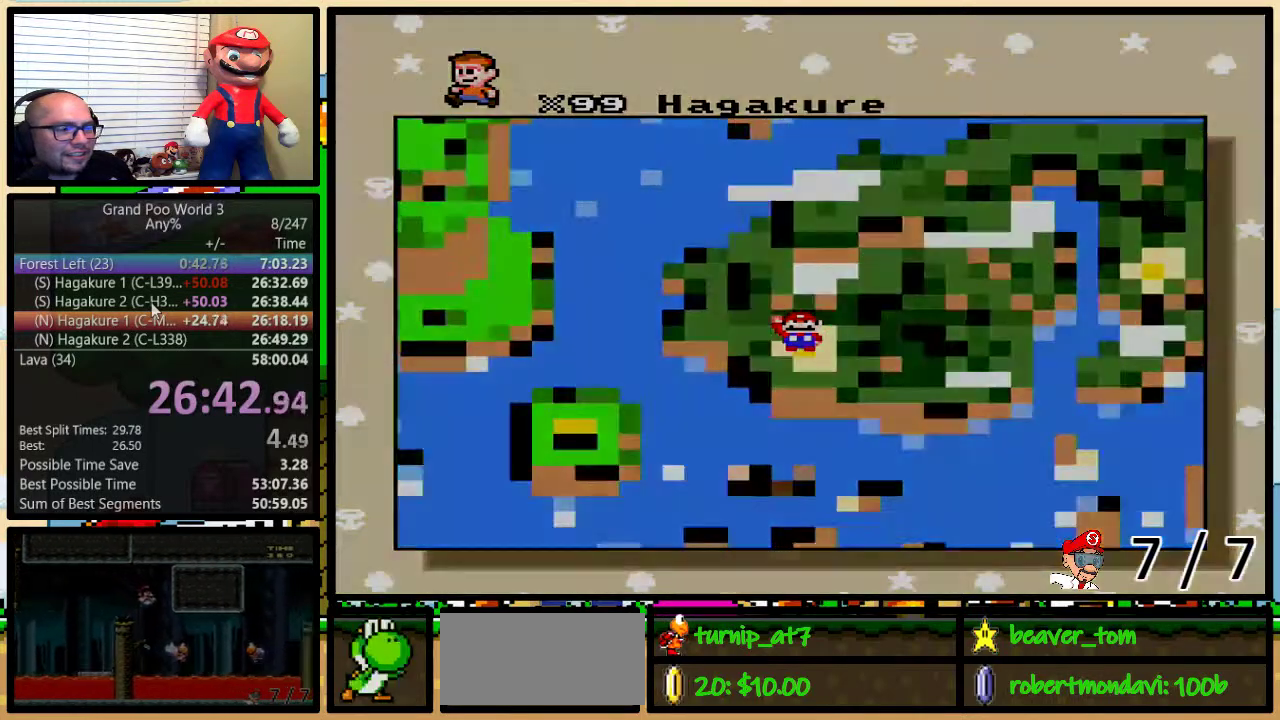
{"buttons": [], "events": [[34, "B", "down"], [34, "Y", "down"], [67, "B", "up"], [100, "X", "up"], [100, "Y", "up"], [134, "B", "down"], [134, "Y", "down"], [167, "B", "up"], [184, "Y", "up"]]}
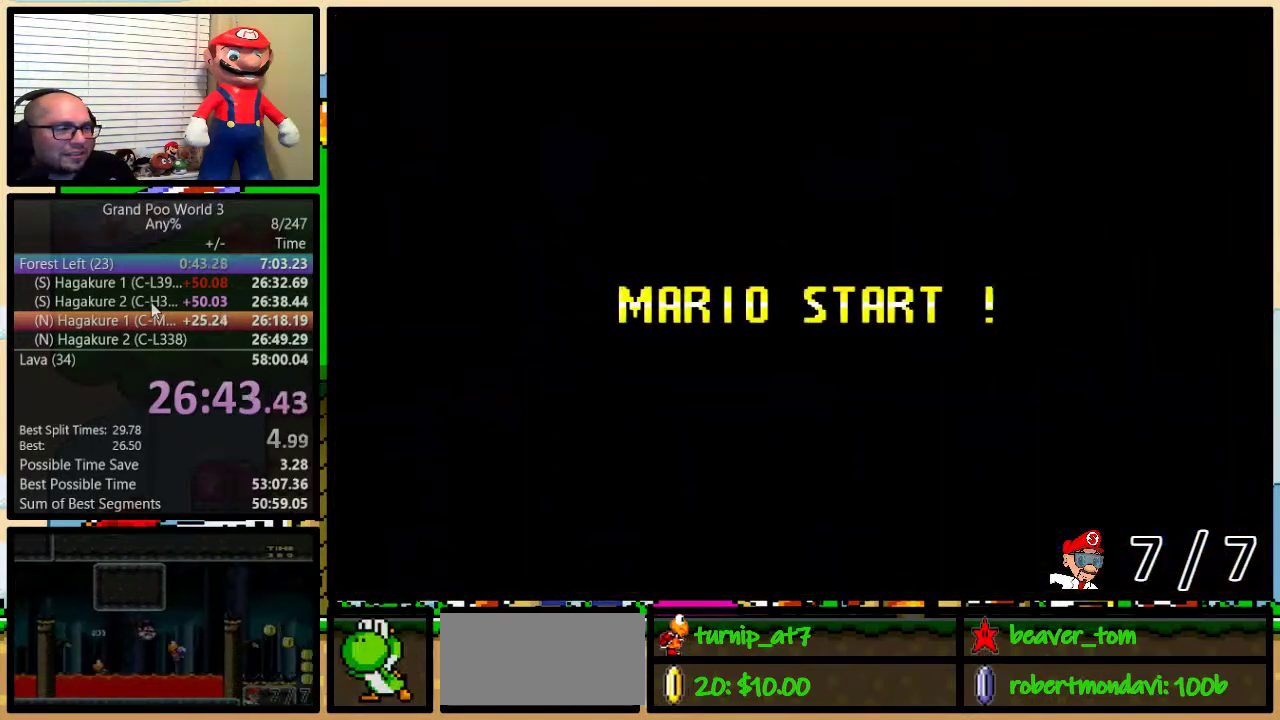
{"buttons": [], "events": []}
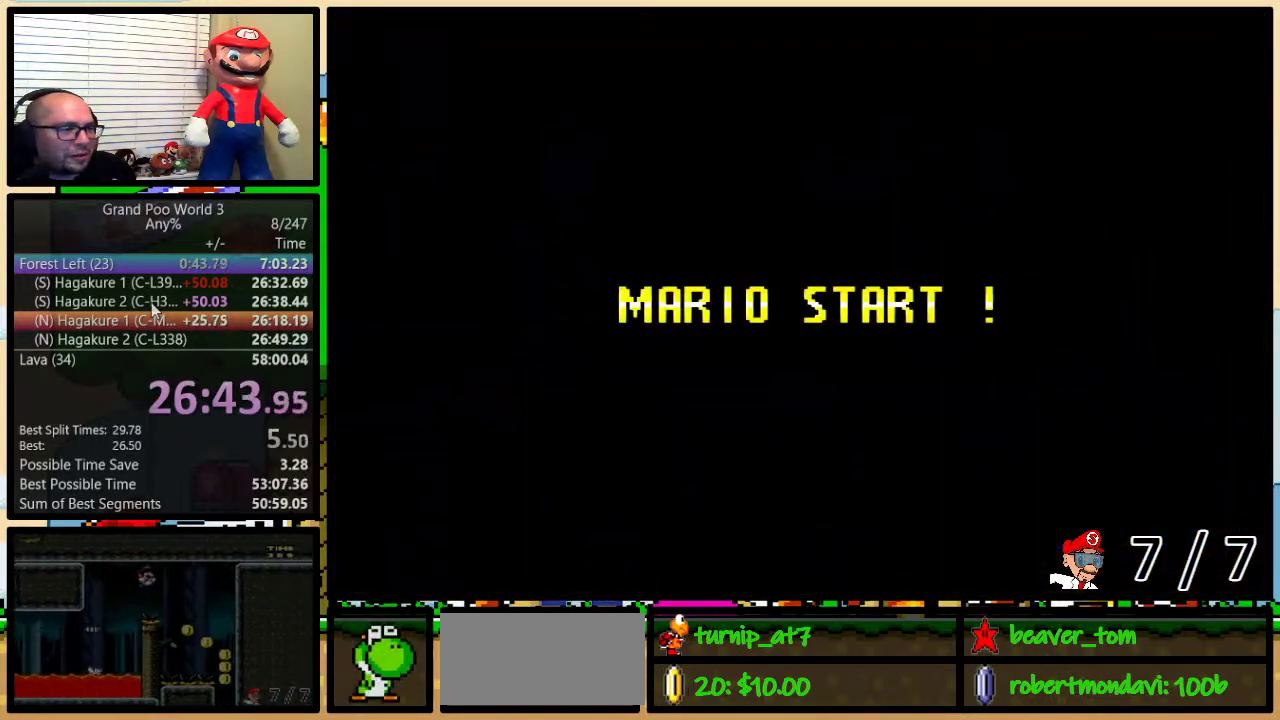
{"buttons": ["Y"], "events": [[151, "Y", "down"], [251, "B", "down"], [284, "Y", "up"], [401, "B", "up"], [501, "Y", "down"]]}
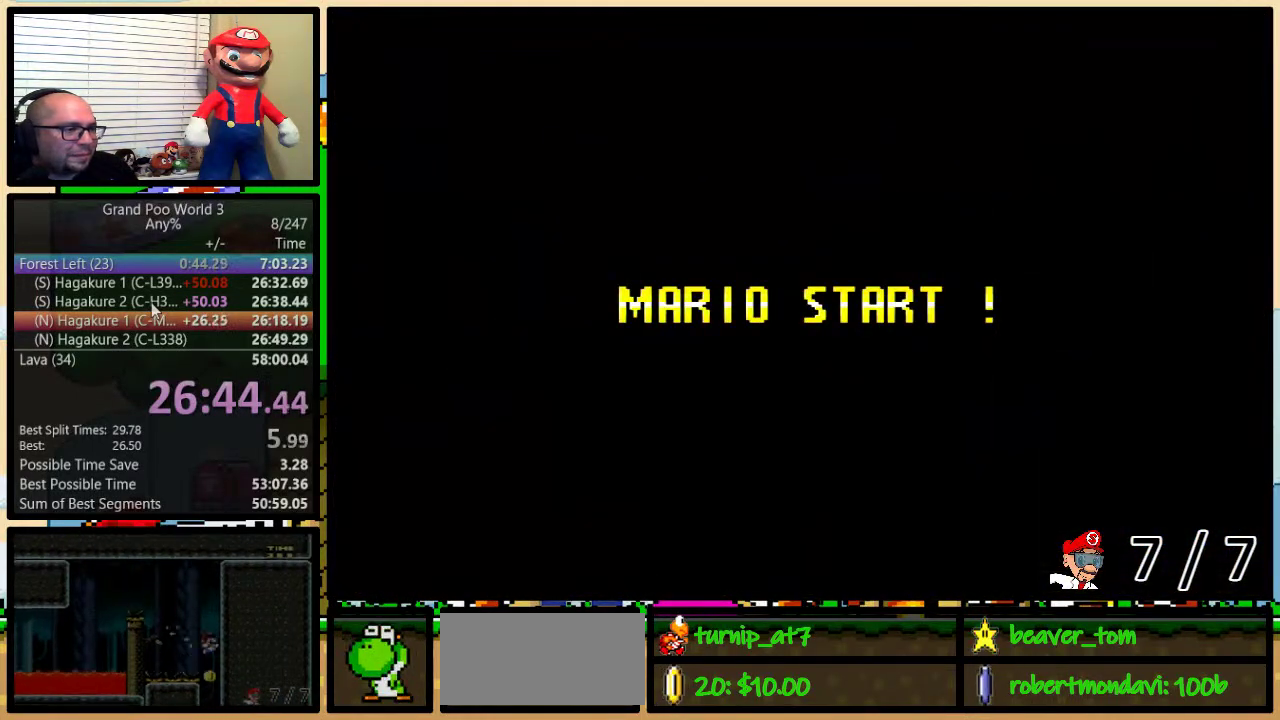
{"buttons": ["B", "Y", "DPAD_RIGHT"], "events": [[150, "B", "down"], [467, "DPAD_RIGHT", "down"]]}
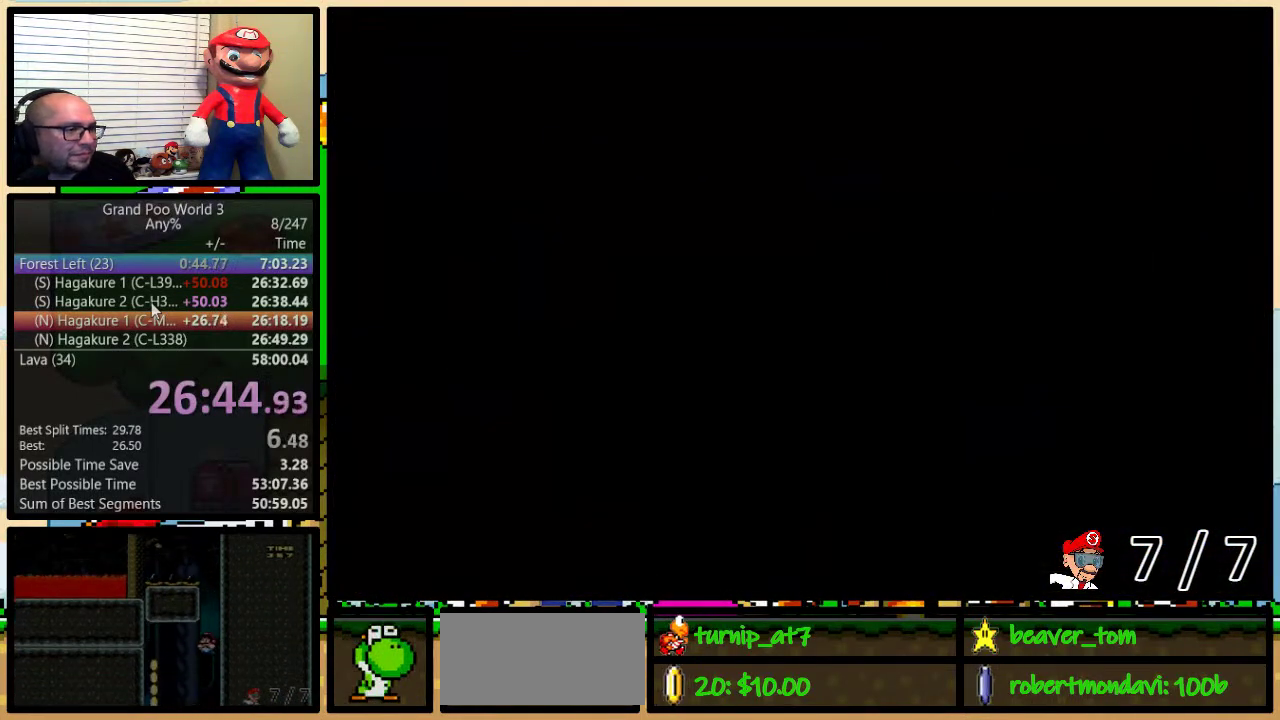
{"buttons": ["Y", "DPAD_UP", "DPAD_RIGHT"], "events": [[17, "DPAD_UP", "down"], [201, "B", "up"]]}
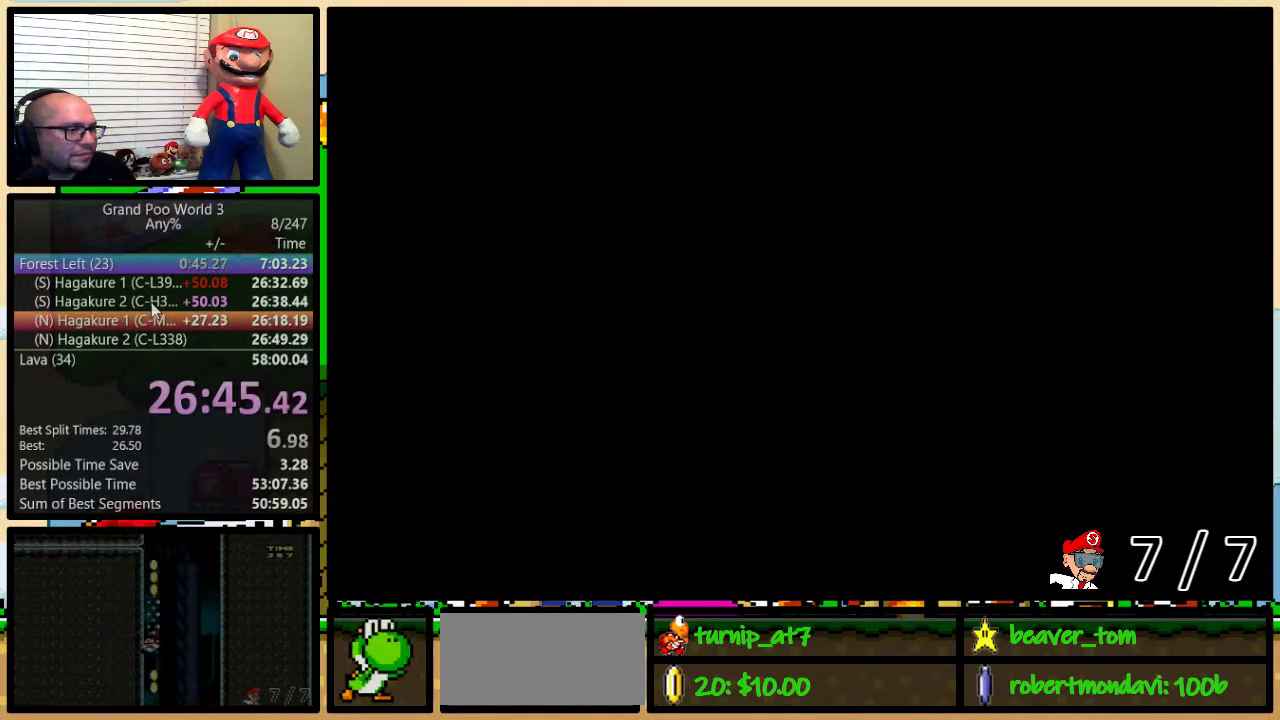
{"buttons": ["Y", "DPAD_UP", "DPAD_RIGHT"], "events": []}
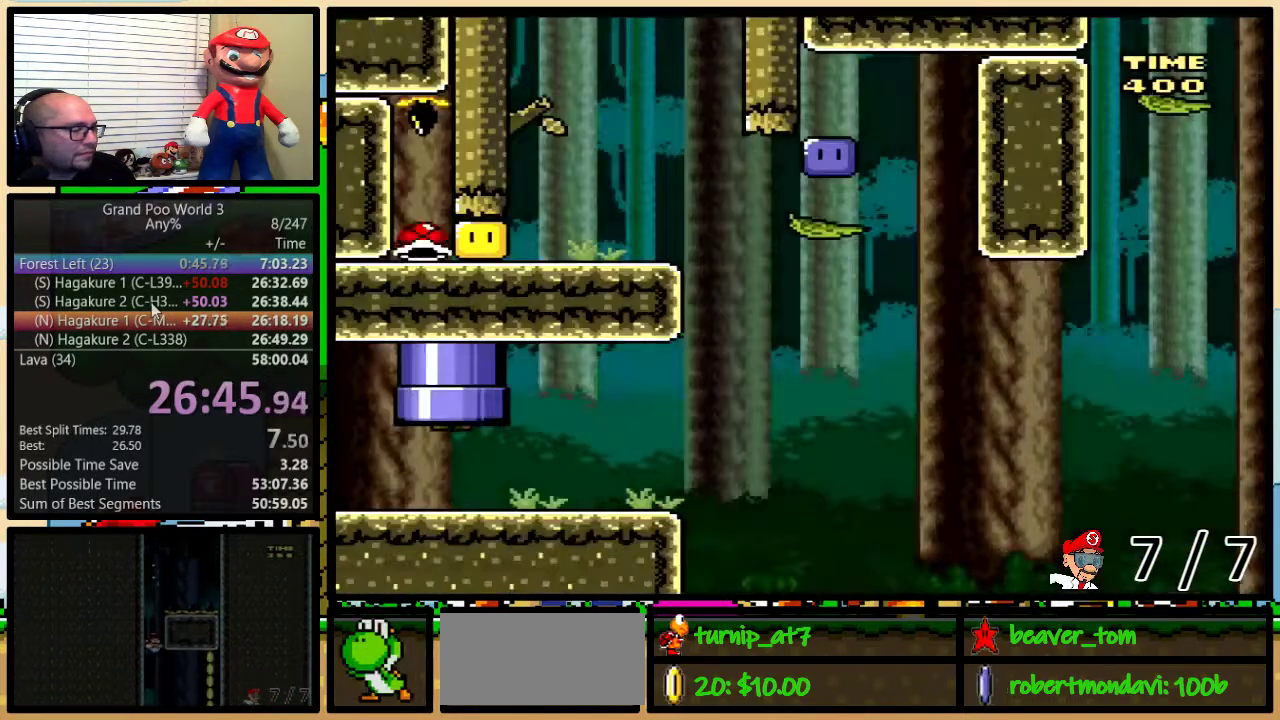
{"buttons": ["Y", "DPAD_UP", "DPAD_RIGHT"], "events": []}
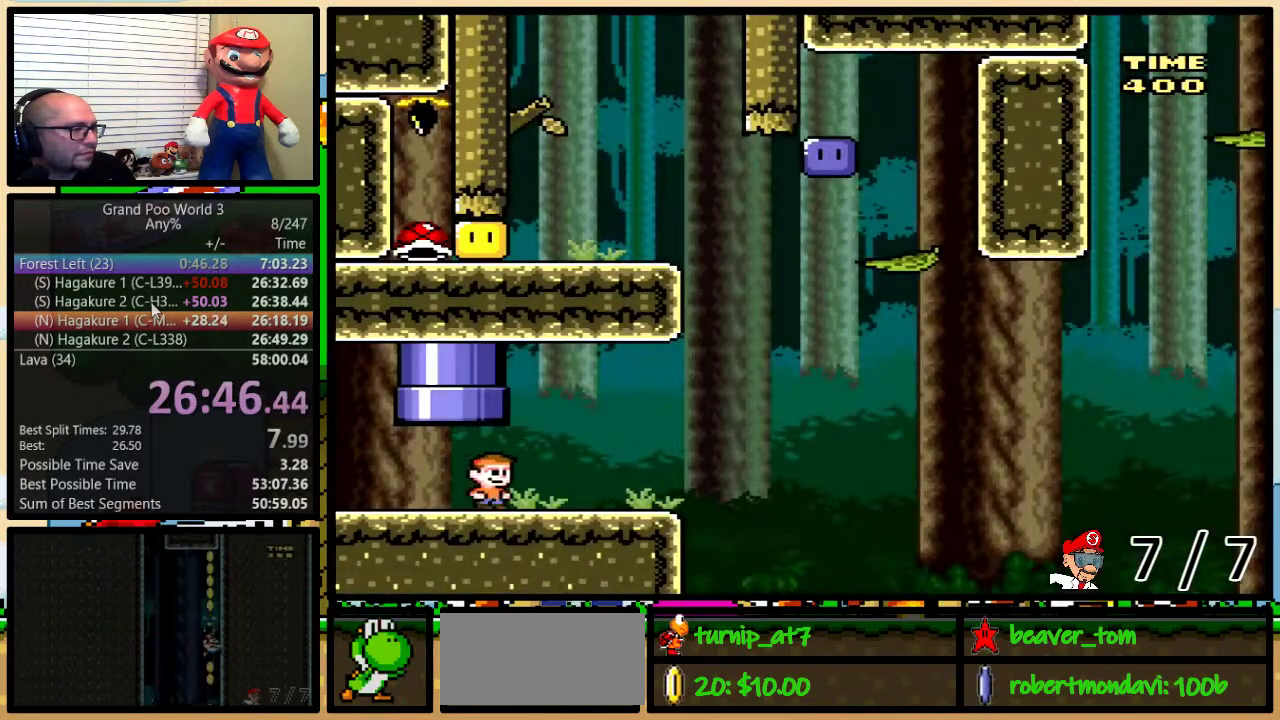
{"buttons": ["B", "Y", "DPAD_UP", "DPAD_RIGHT"], "events": [[300, "B", "down"]]}
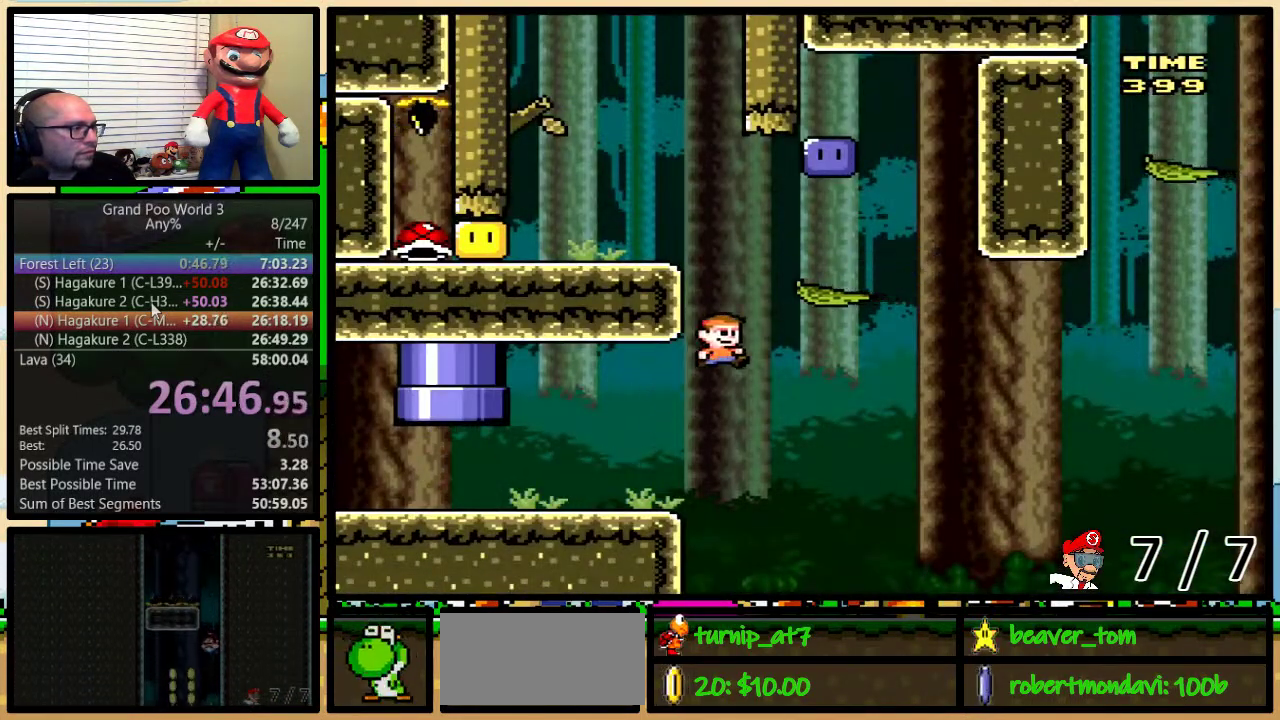
{"buttons": ["B", "Y", "DPAD_LEFT"], "events": [[100, "DPAD_RIGHT", "up"], [151, "DPAD_RIGHT", "down"], [184, "B", "up"], [184, "DPAD_UP", "up"], [251, "DPAD_UP", "down"], [301, "B", "down"], [301, "DPAD_LEFT", "down"], [301, "DPAD_RIGHT", "up"], [301, "DPAD_UP", "up"]]}